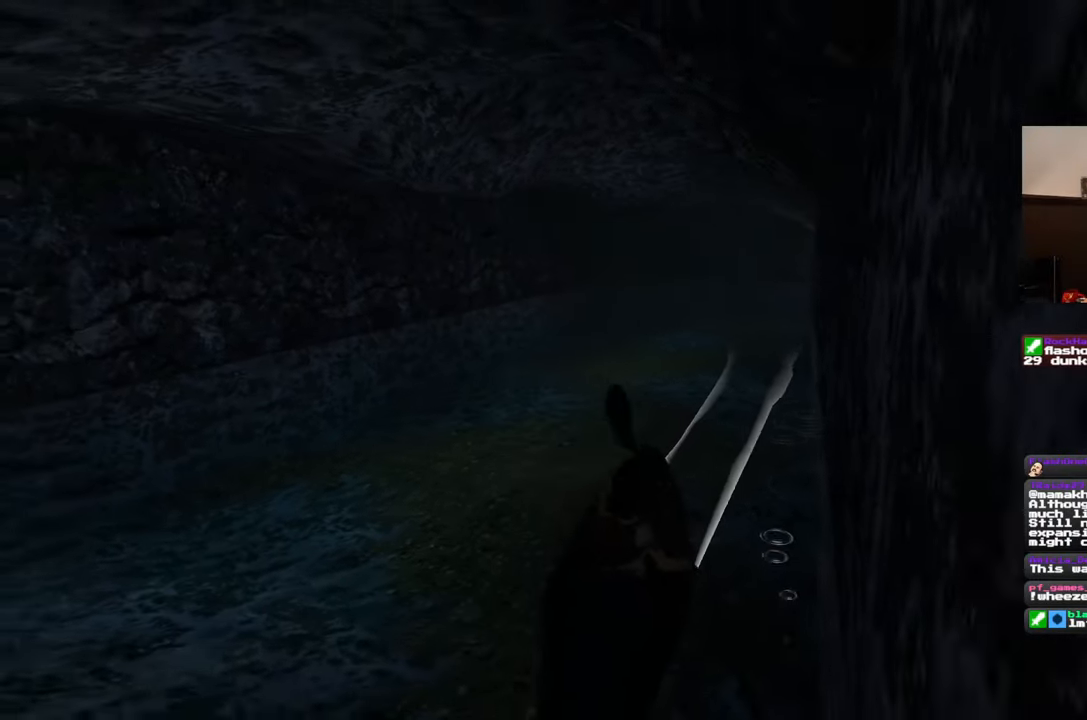
Gameplay with a controller (PlayStation layout); each line is a JSON object with the inputs held at the frame after it. "events" lists button and stick changes between this image and that frame as [ms after this image, input, new state], when the widget could be followed in between. Not read: L2 L3 R2 R3.
{"buttons": [], "left_stick": "left", "right_stick": "center", "events": [[150, "left_stick", "up-left"], [500, "left_stick", "left"]]}
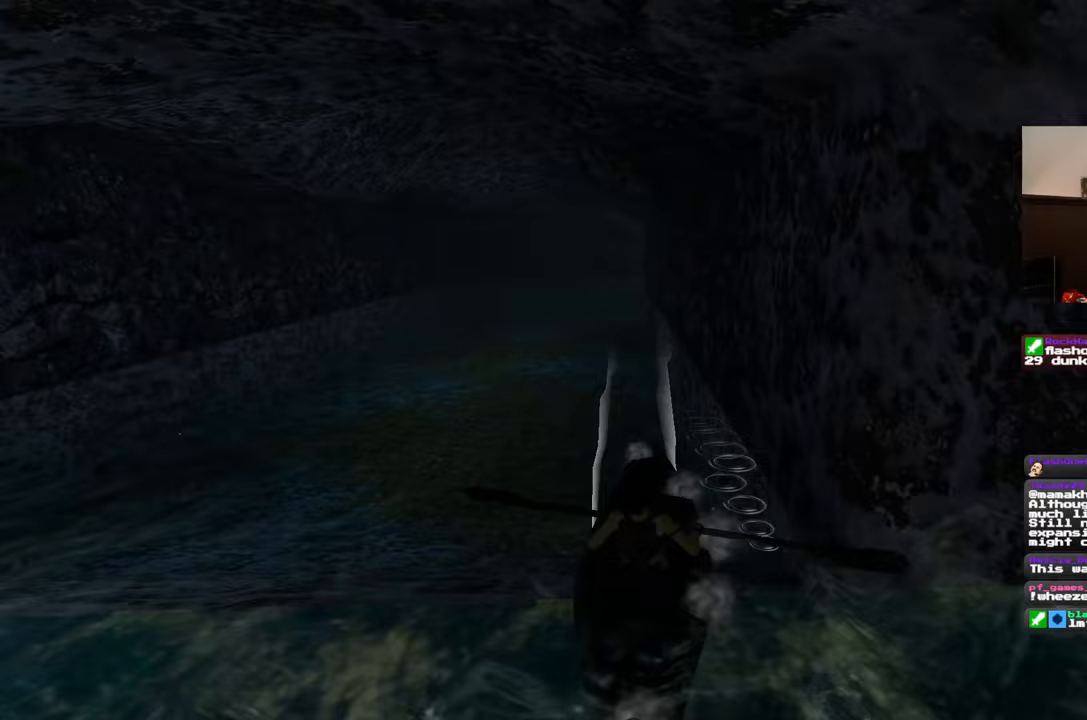
{"buttons": [], "left_stick": "up-left", "right_stick": "left", "events": [[250, "left_stick", "up-left"], [483, "right_stick", "left"]]}
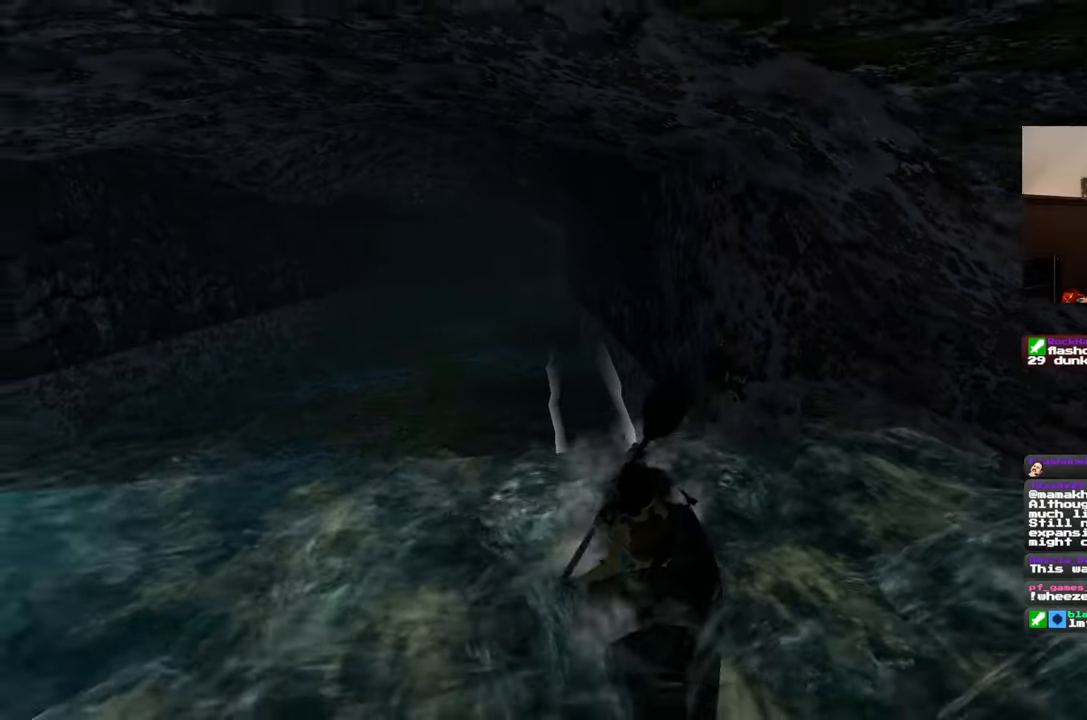
{"buttons": [], "left_stick": "up", "right_stick": "center", "events": [[183, "left_stick", "up"], [233, "right_stick", "center"]]}
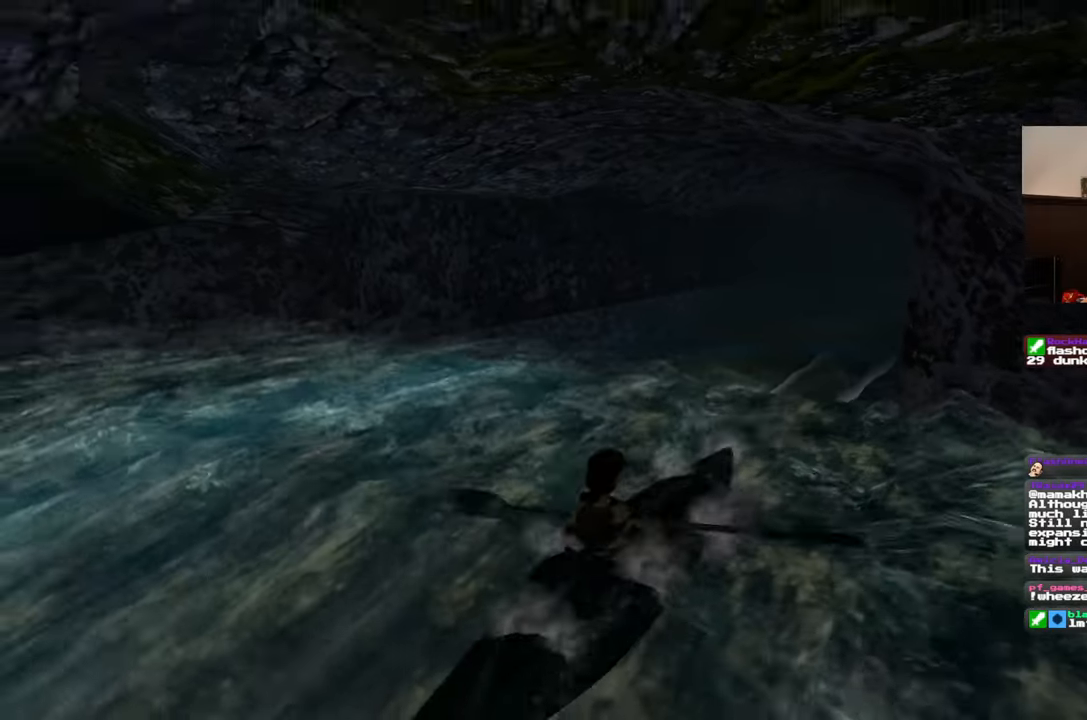
{"buttons": [], "left_stick": "up", "right_stick": "center", "events": []}
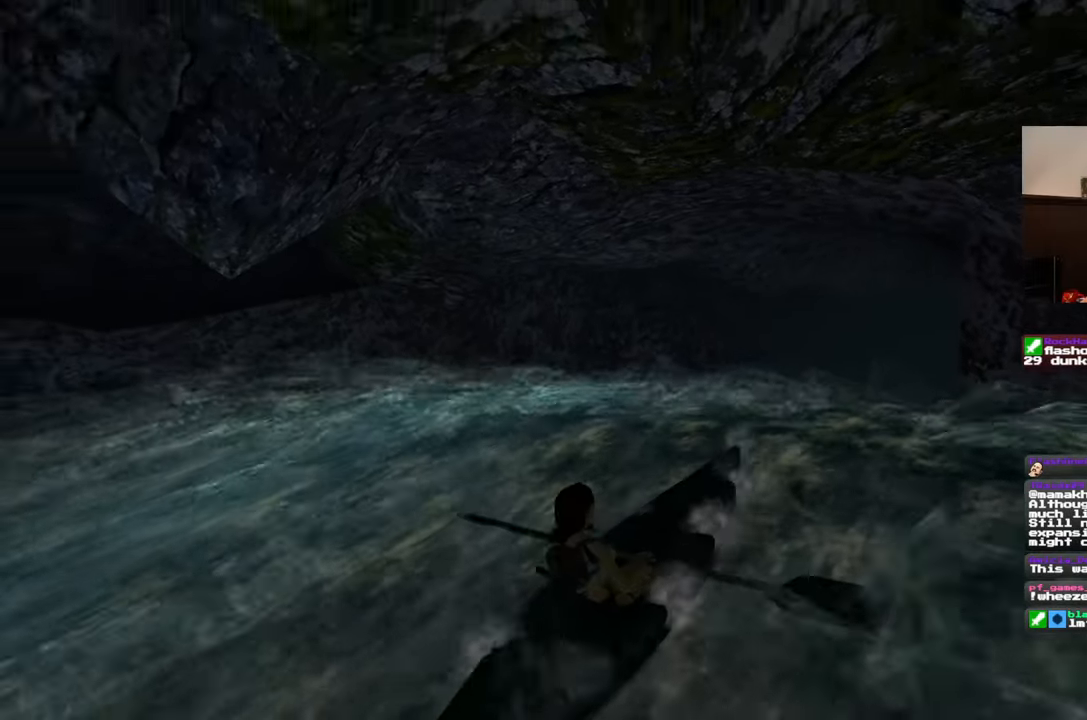
{"buttons": [], "left_stick": "up", "right_stick": "center", "events": []}
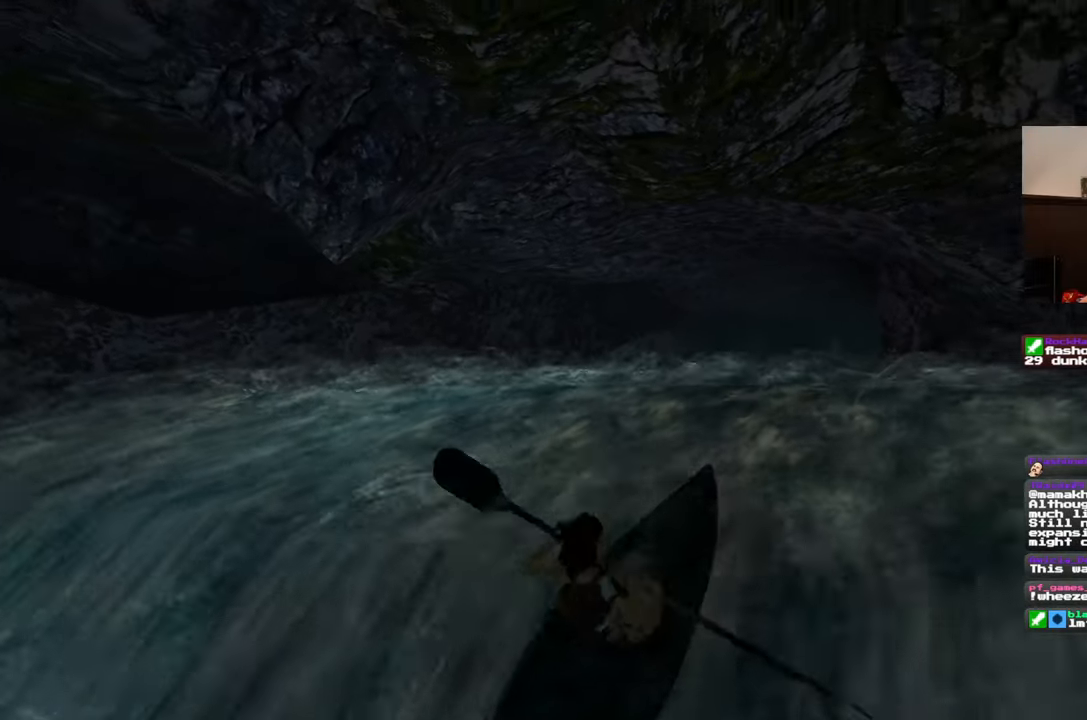
{"buttons": [], "left_stick": "up", "right_stick": "center", "events": []}
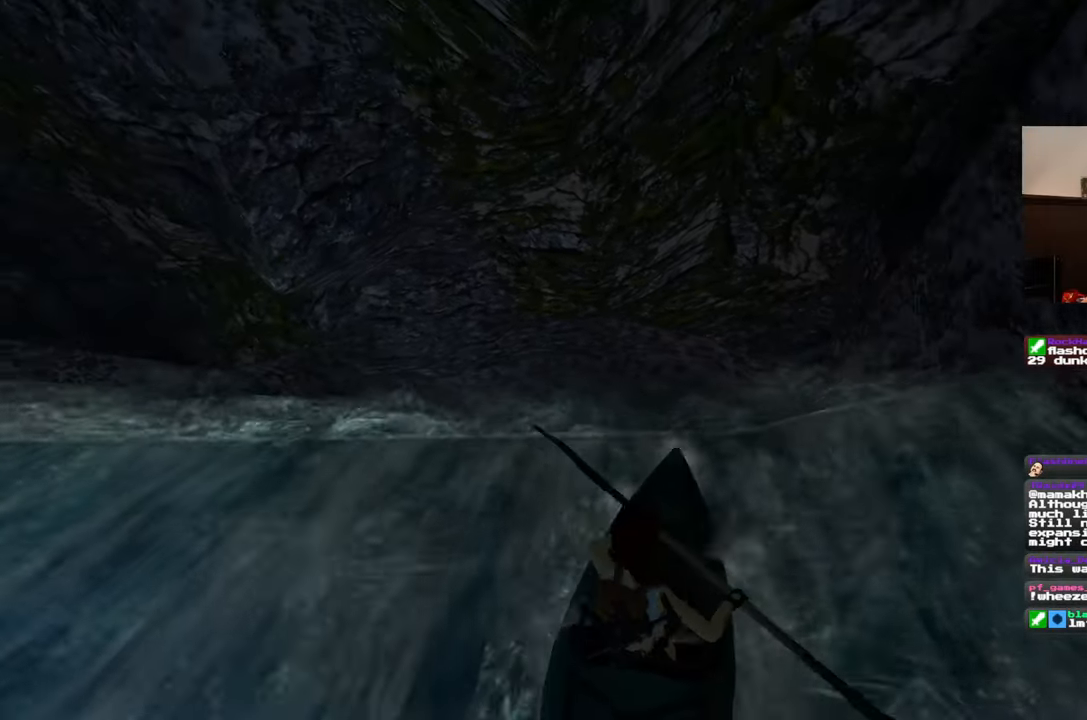
{"buttons": [], "left_stick": "up", "right_stick": "center", "events": []}
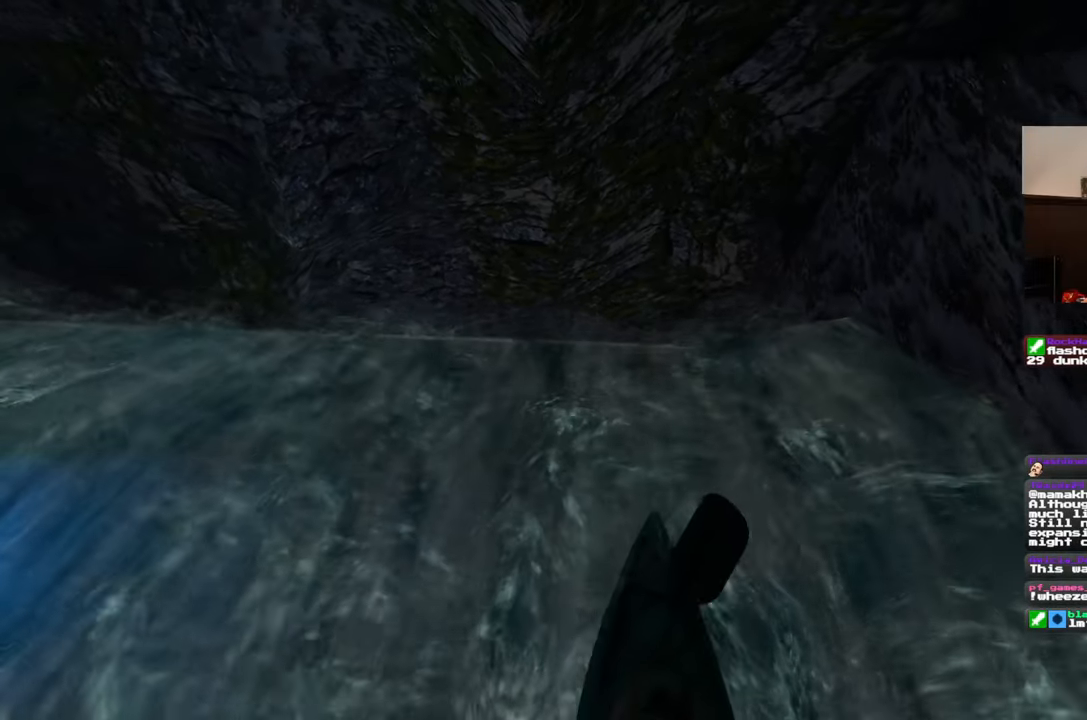
{"buttons": [], "left_stick": "up", "right_stick": "center", "events": []}
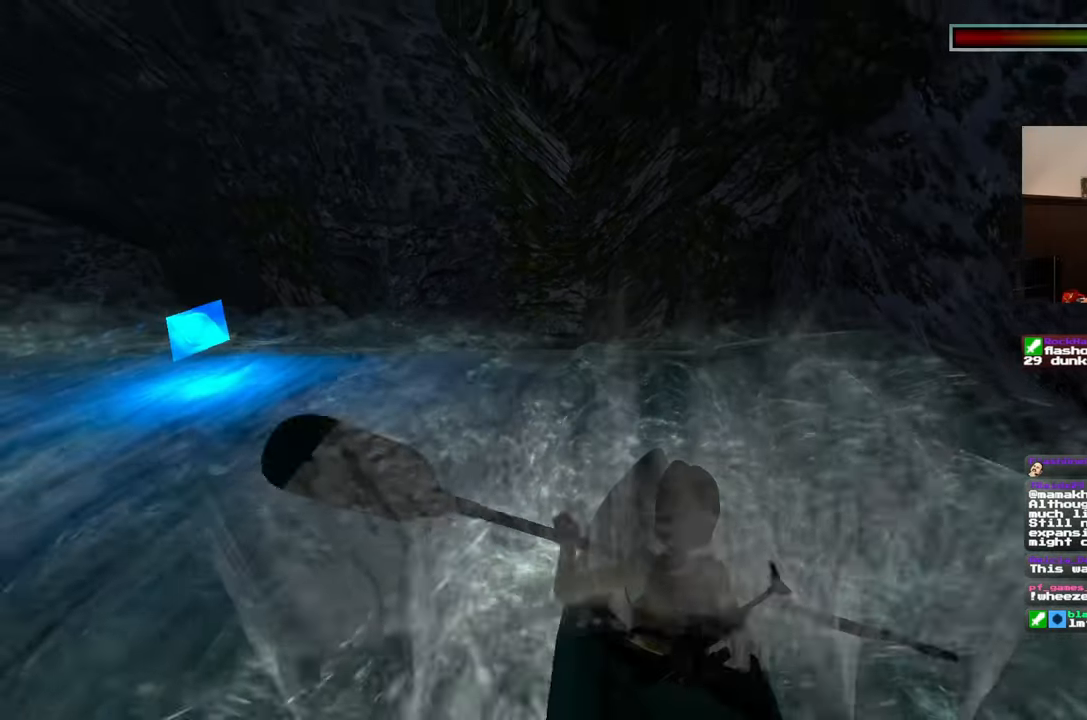
{"buttons": [], "left_stick": "up", "right_stick": "center", "events": []}
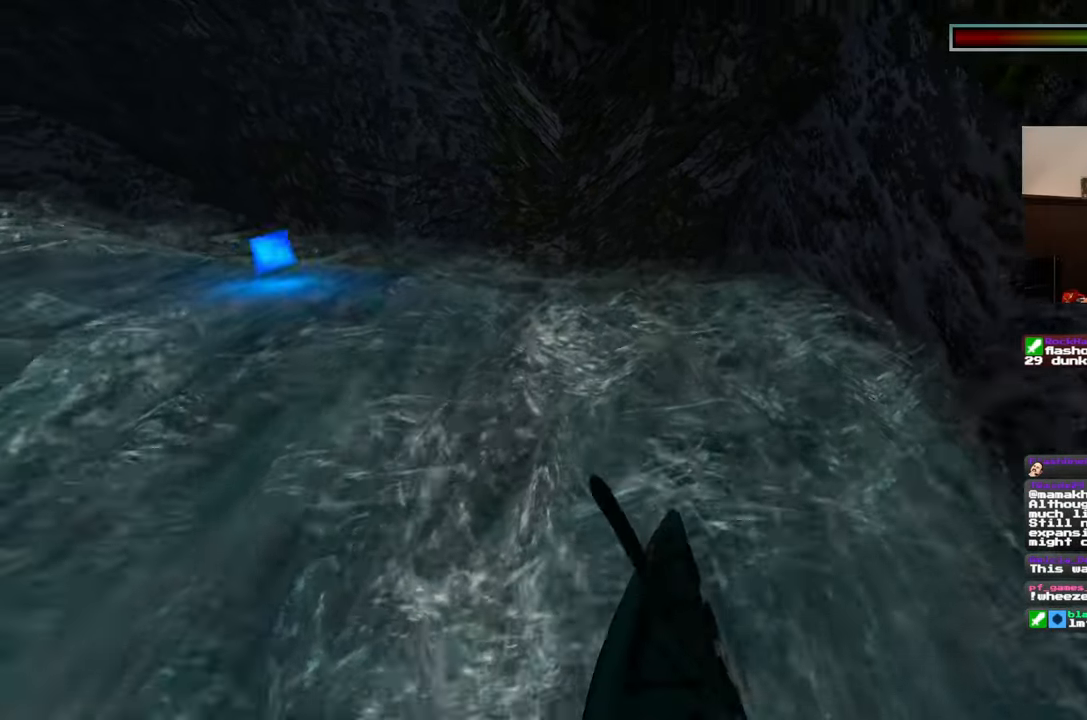
{"buttons": [], "left_stick": "up", "right_stick": "center", "events": []}
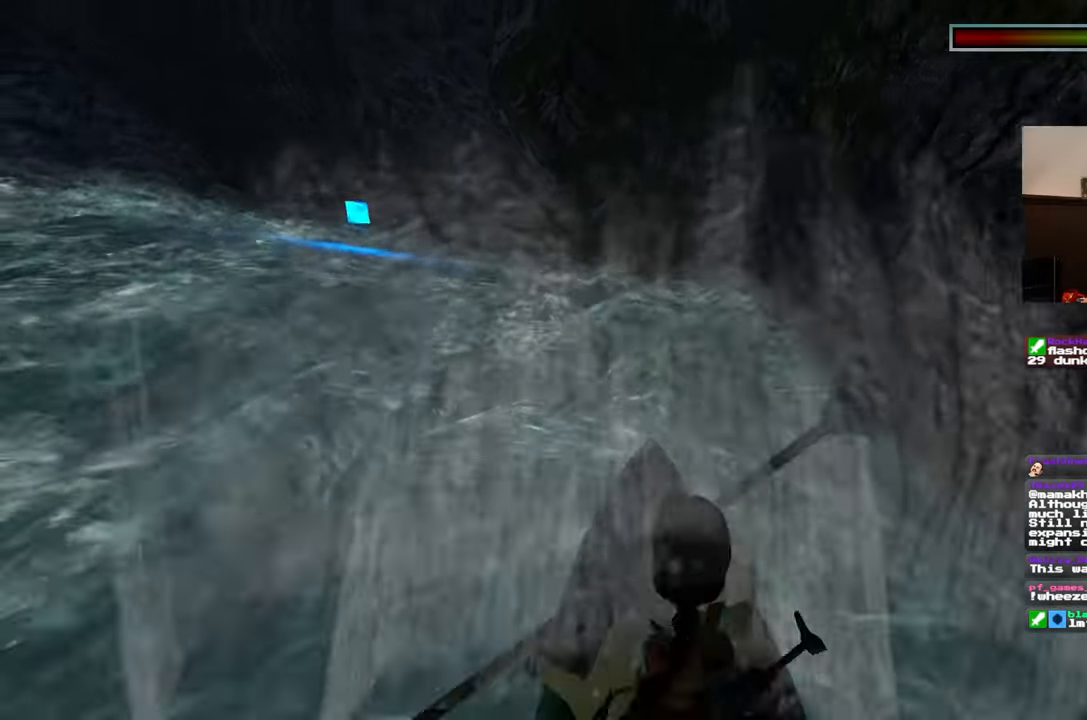
{"buttons": [], "left_stick": "up", "right_stick": "center", "events": []}
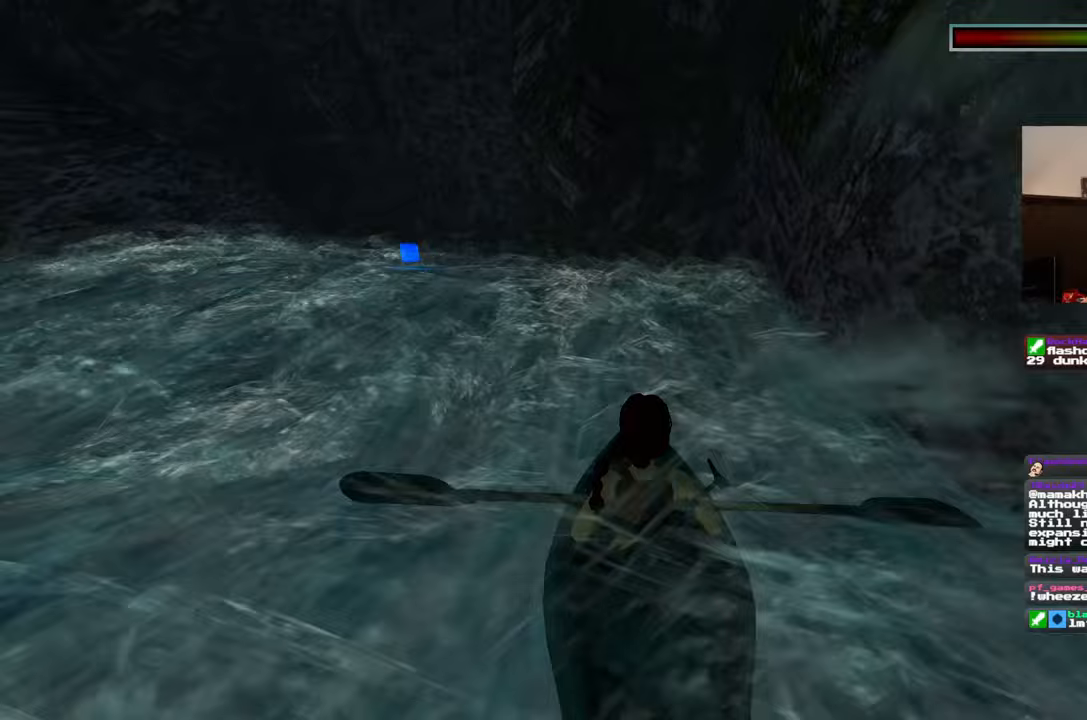
{"buttons": [], "left_stick": "center", "right_stick": "down-right", "events": [[133, "left_stick", "center"], [250, "right_stick", "down-right"]]}
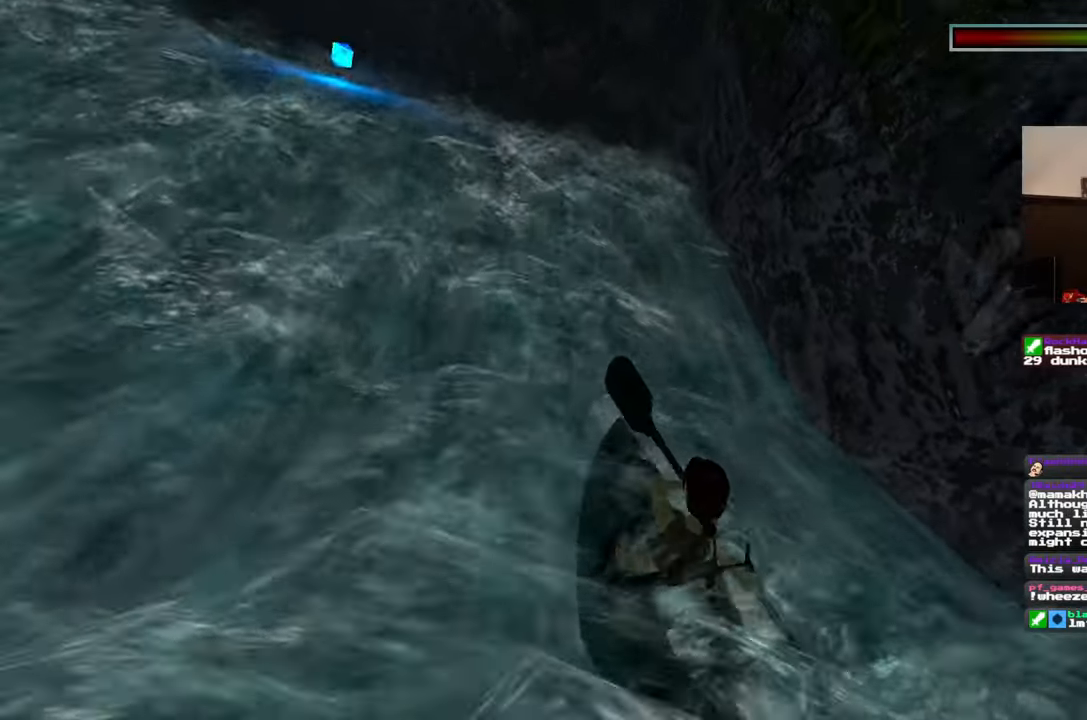
{"buttons": [], "left_stick": "center", "right_stick": "down-right", "events": []}
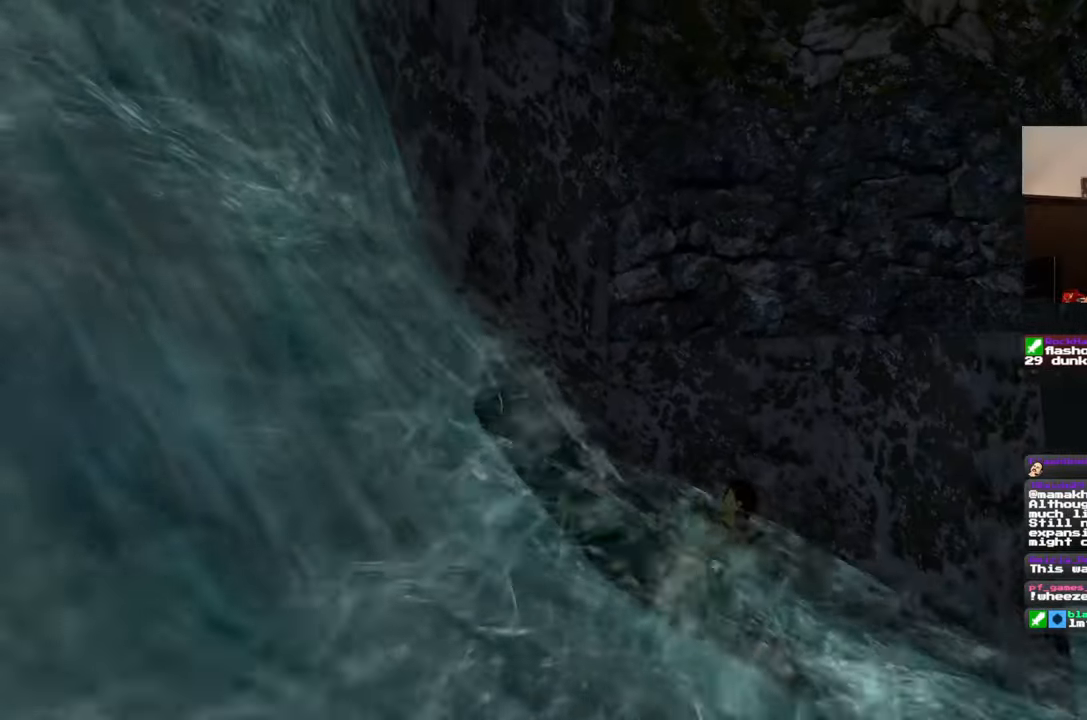
{"buttons": [], "left_stick": "center", "right_stick": "center", "events": [[367, "right_stick", "center"]]}
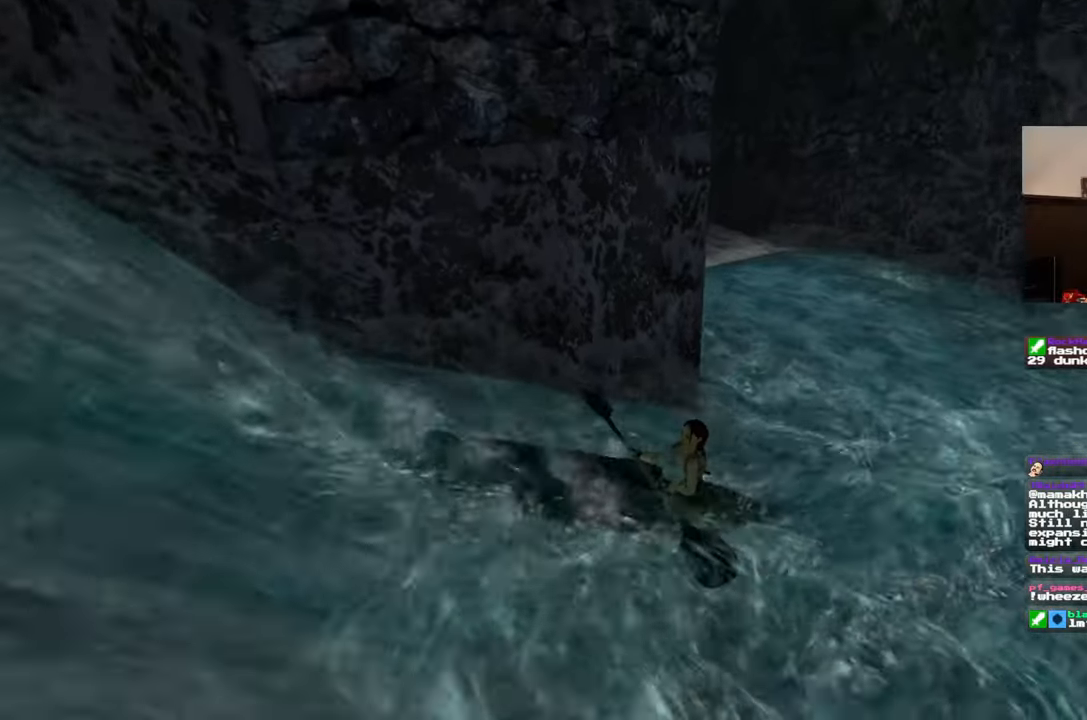
{"buttons": [], "left_stick": "center", "right_stick": "center", "events": []}
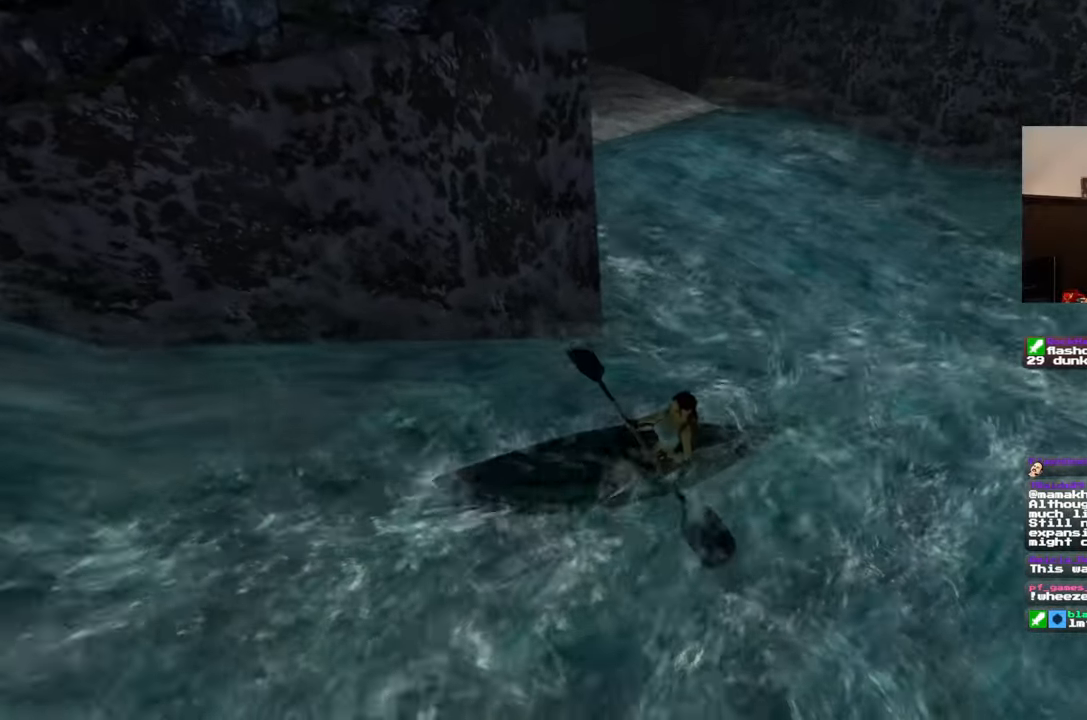
{"buttons": [], "left_stick": "right", "right_stick": "up-left", "events": [[83, "right_stick", "left"], [150, "right_stick", "up-left"], [233, "left_stick", "right"]]}
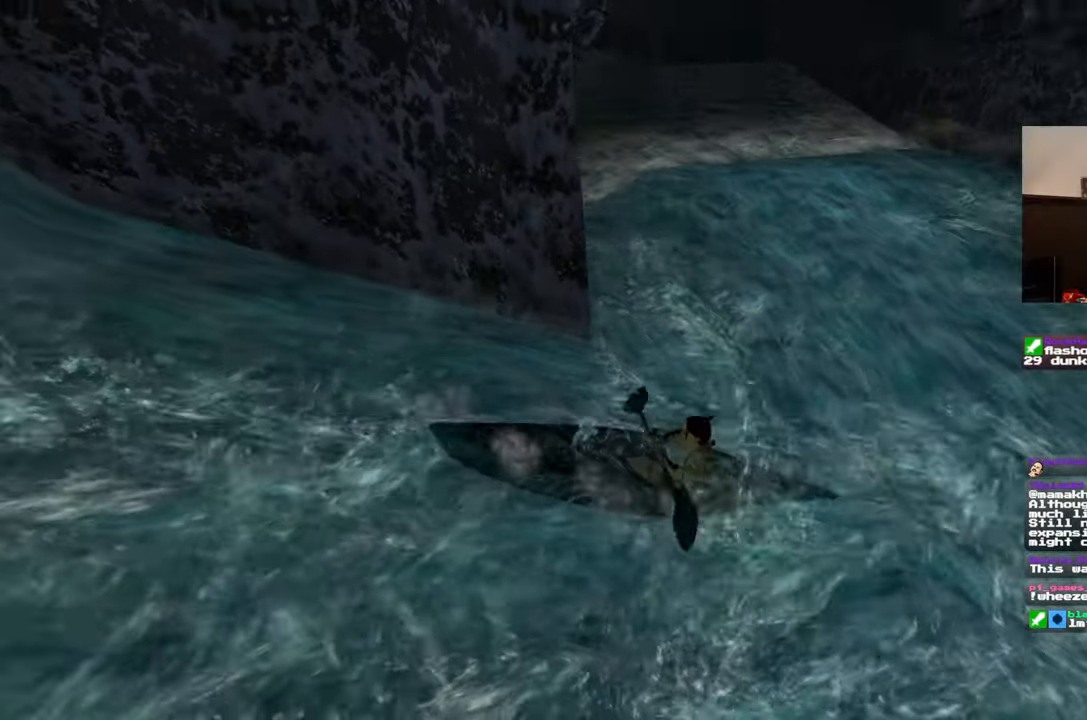
{"buttons": [], "left_stick": "right", "right_stick": "center", "events": [[33, "right_stick", "center"]]}
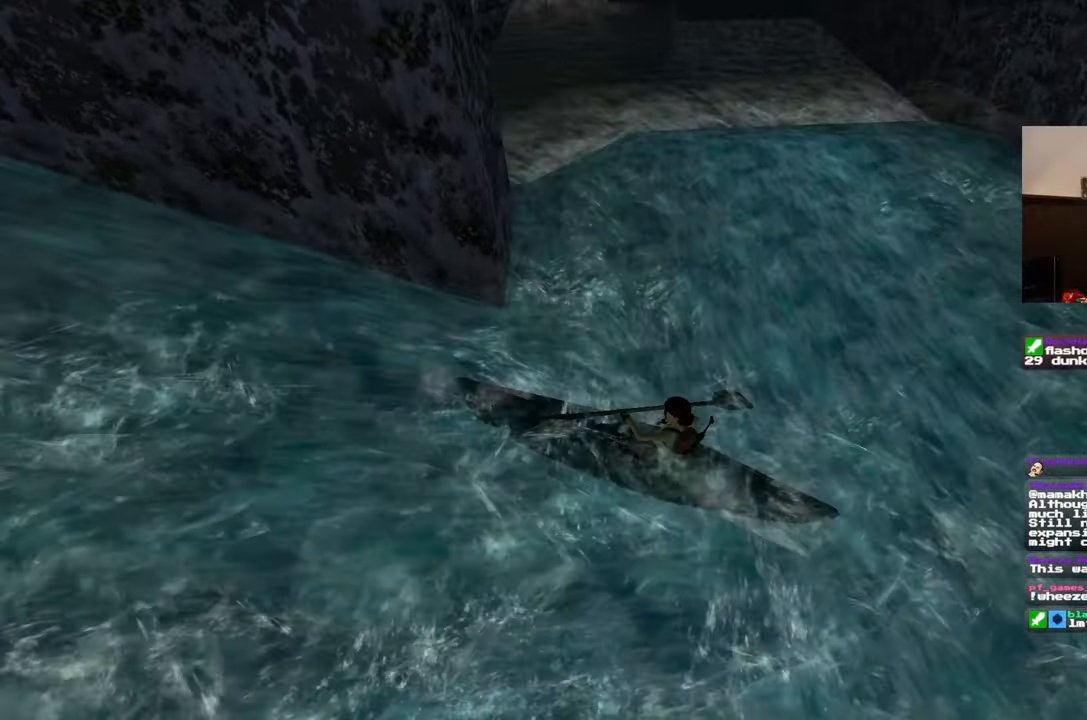
{"buttons": [], "left_stick": "right", "right_stick": "left", "events": [[250, "right_stick", "left"]]}
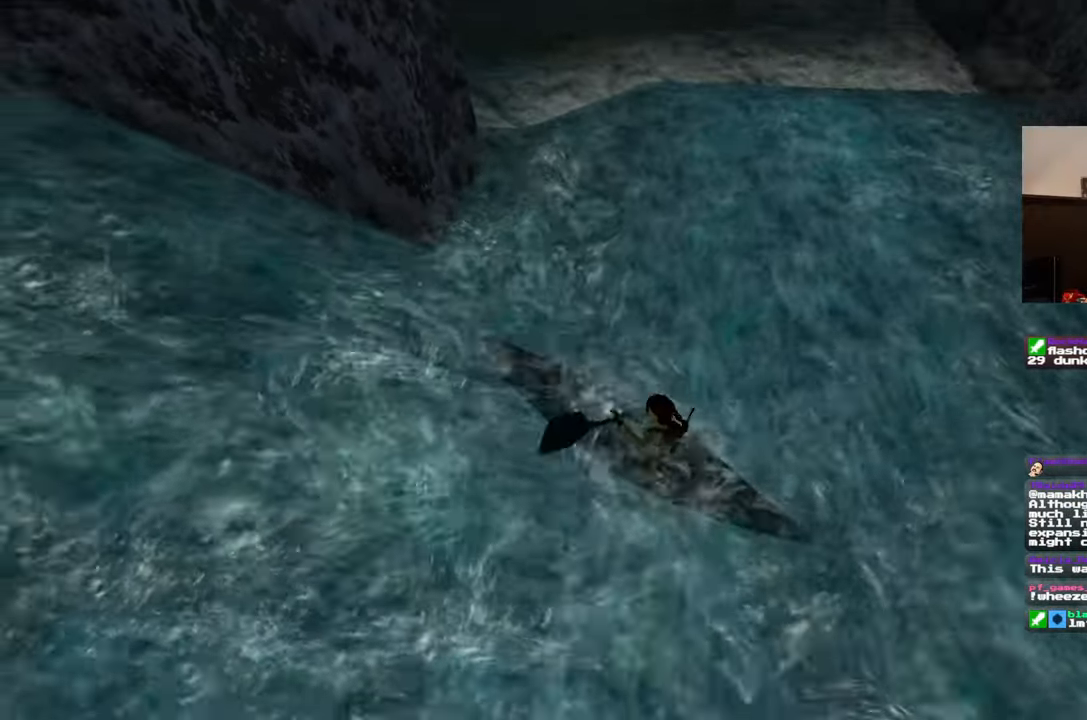
{"buttons": [], "left_stick": "center", "right_stick": "center", "events": [[33, "right_stick", "up-left"], [183, "left_stick", "center"], [183, "right_stick", "center"]]}
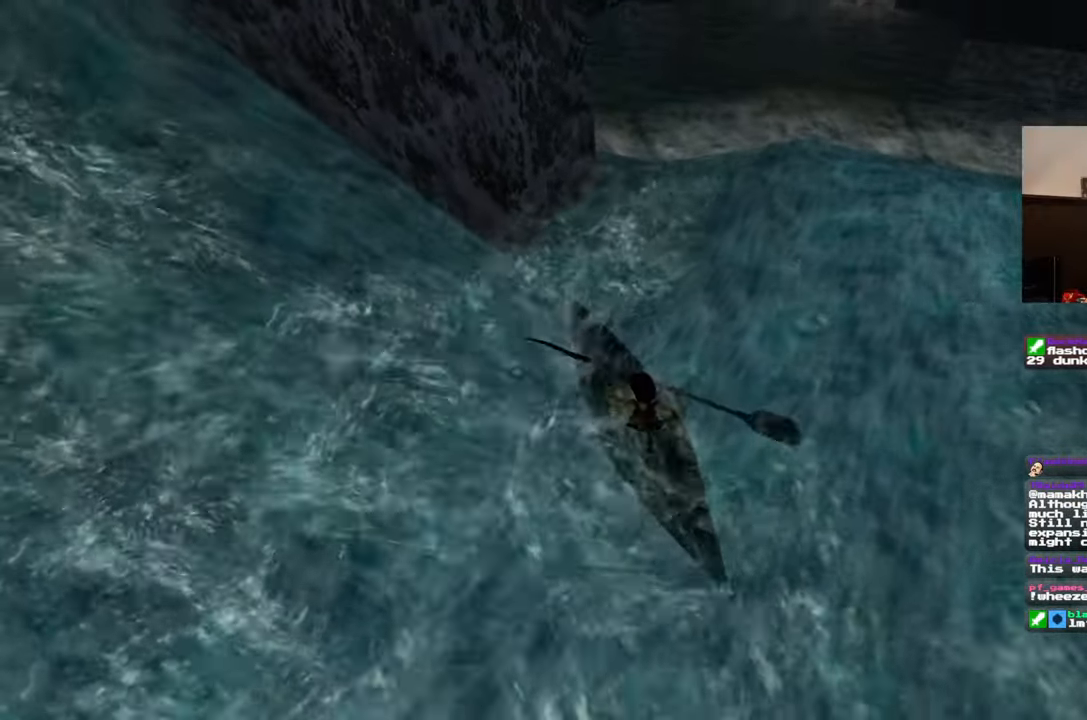
{"buttons": [], "left_stick": "center", "right_stick": "center", "events": [[50, "right_stick", "up"], [200, "left_stick", "up"], [283, "right_stick", "center"], [383, "left_stick", "center"]]}
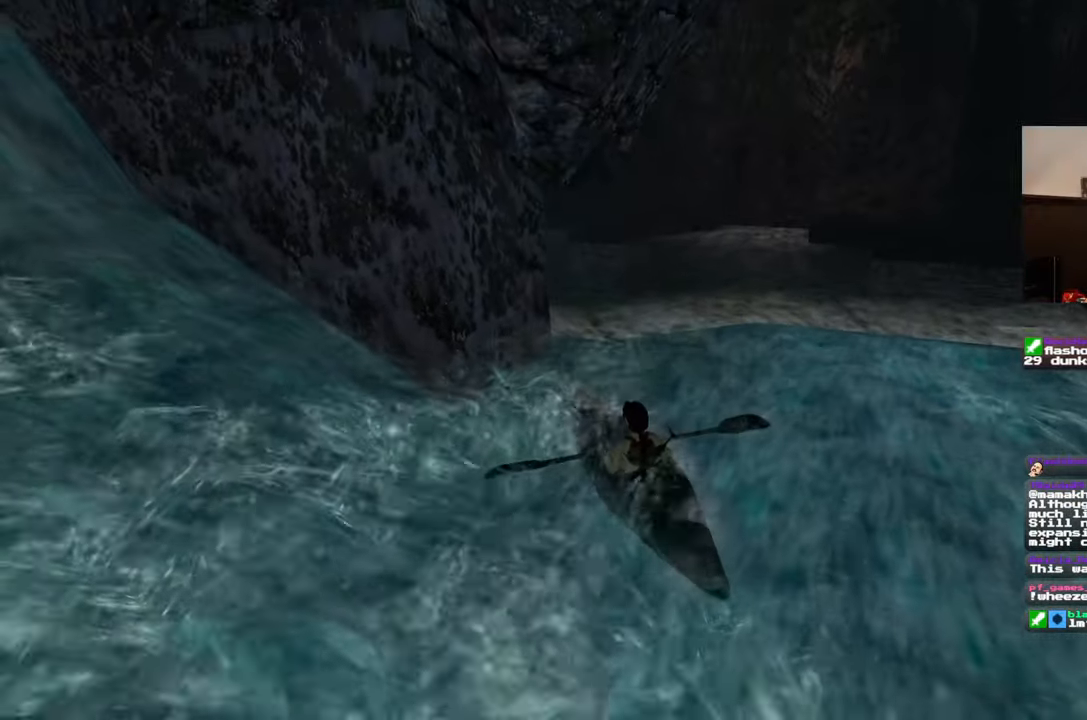
{"buttons": [], "left_stick": "center", "right_stick": "up-left", "events": [[317, "right_stick", "left"], [367, "right_stick", "up-left"]]}
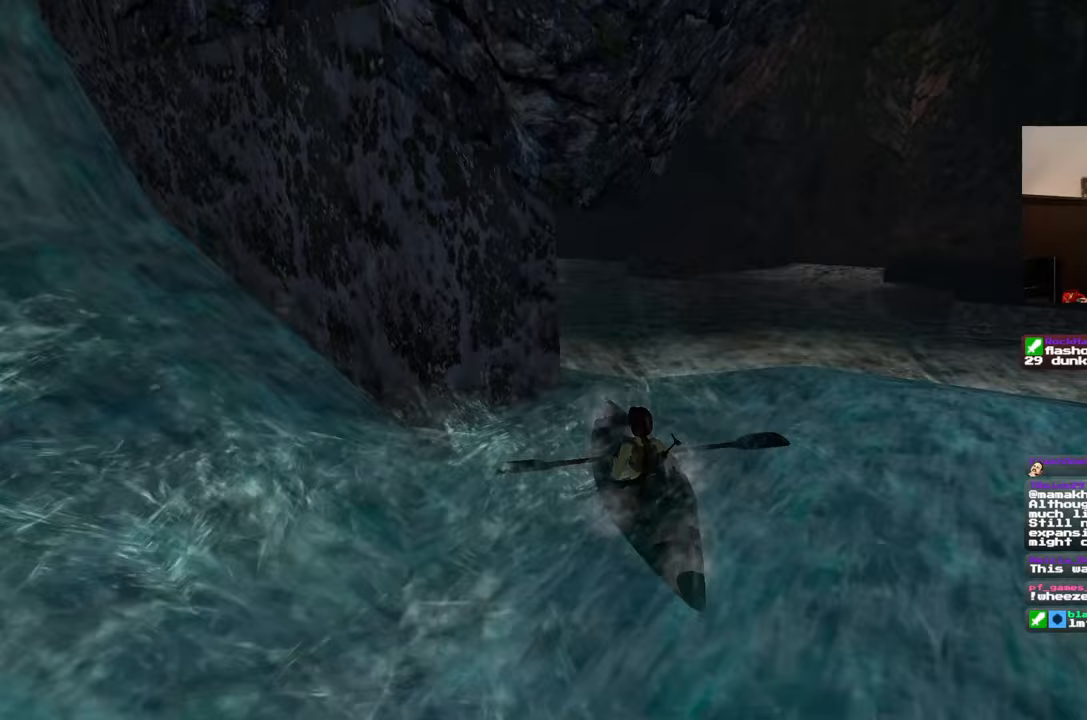
{"buttons": [], "left_stick": "center", "right_stick": "up-left", "events": []}
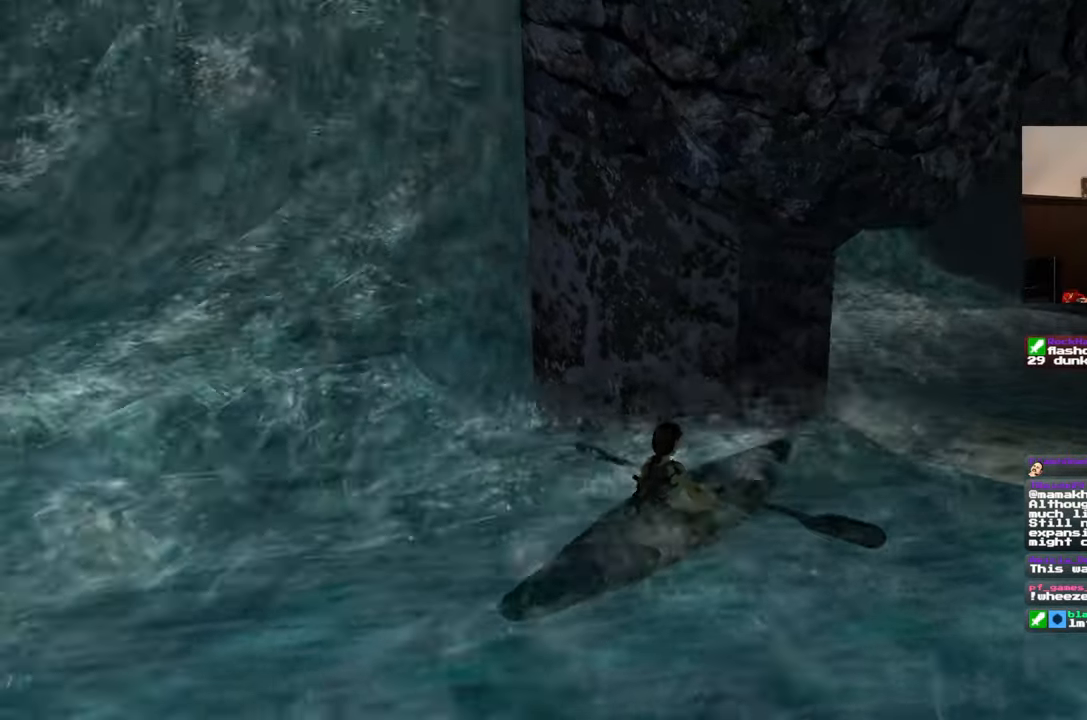
{"buttons": [], "left_stick": "center", "right_stick": "center", "events": [[200, "right_stick", "center"]]}
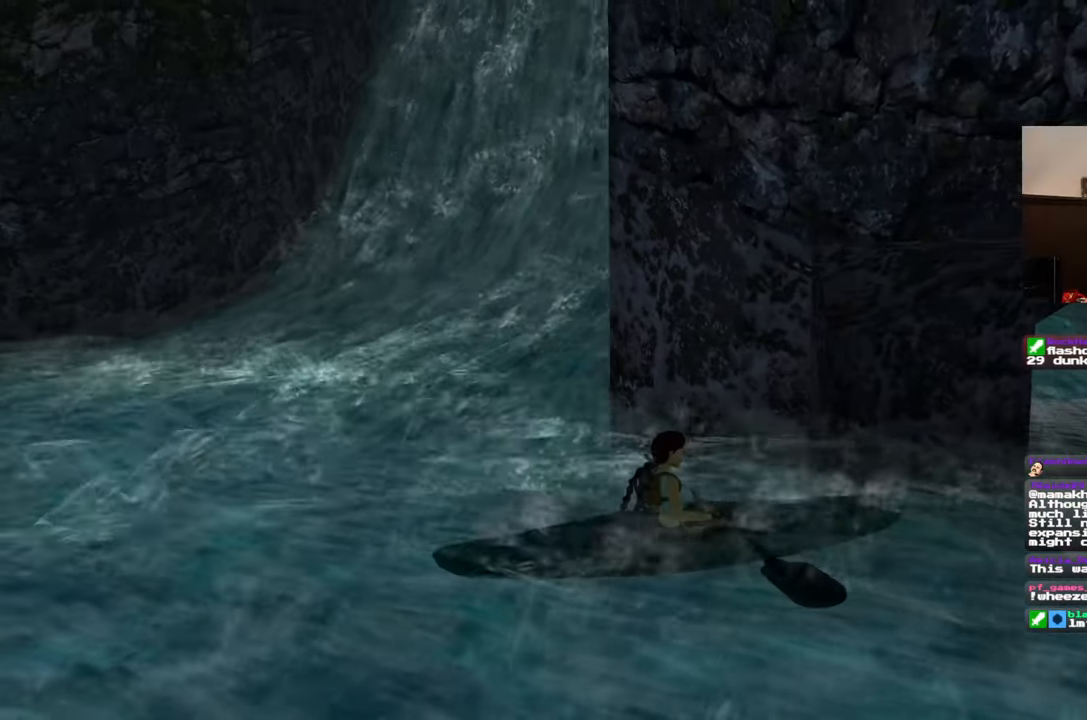
{"buttons": [], "left_stick": "center", "right_stick": "right", "events": [[400, "right_stick", "right"]]}
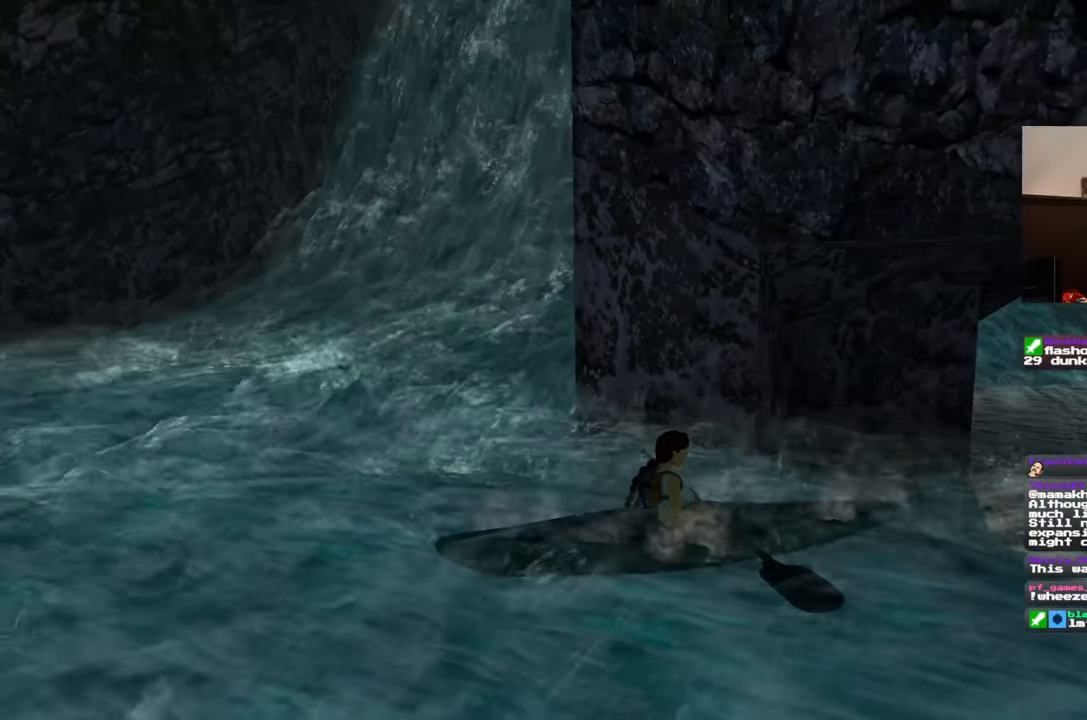
{"buttons": [], "left_stick": "center", "right_stick": "down-right", "events": [[417, "right_stick", "down-right"]]}
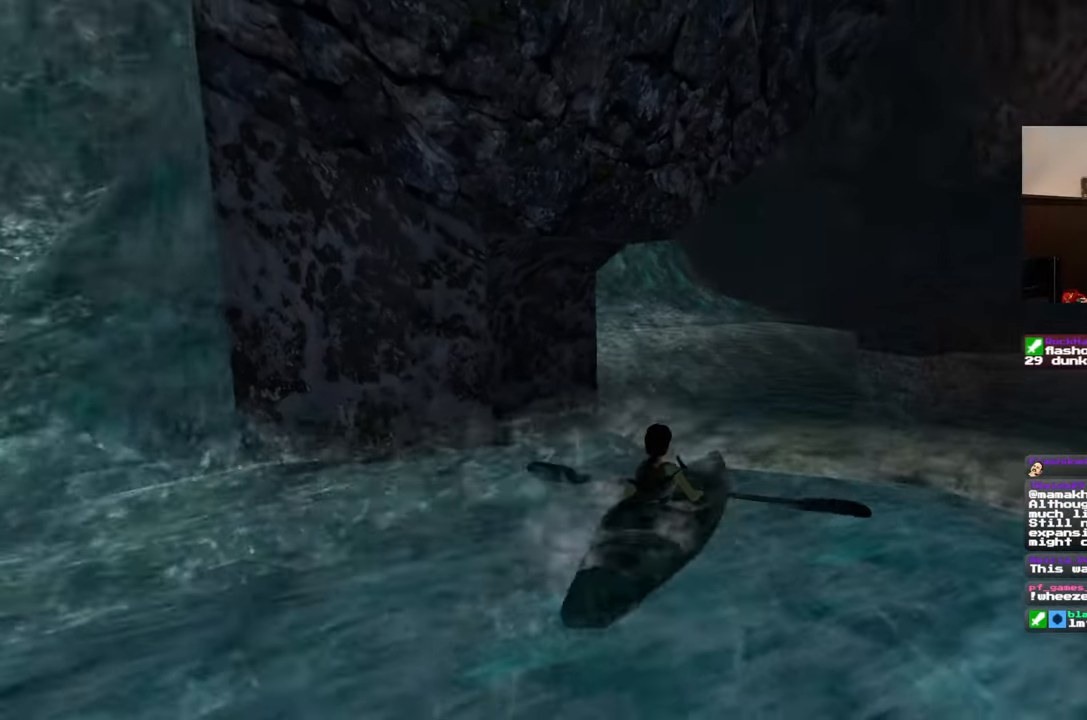
{"buttons": [], "left_stick": "up", "right_stick": "center", "events": [[33, "right_stick", "center"], [117, "left_stick", "up"]]}
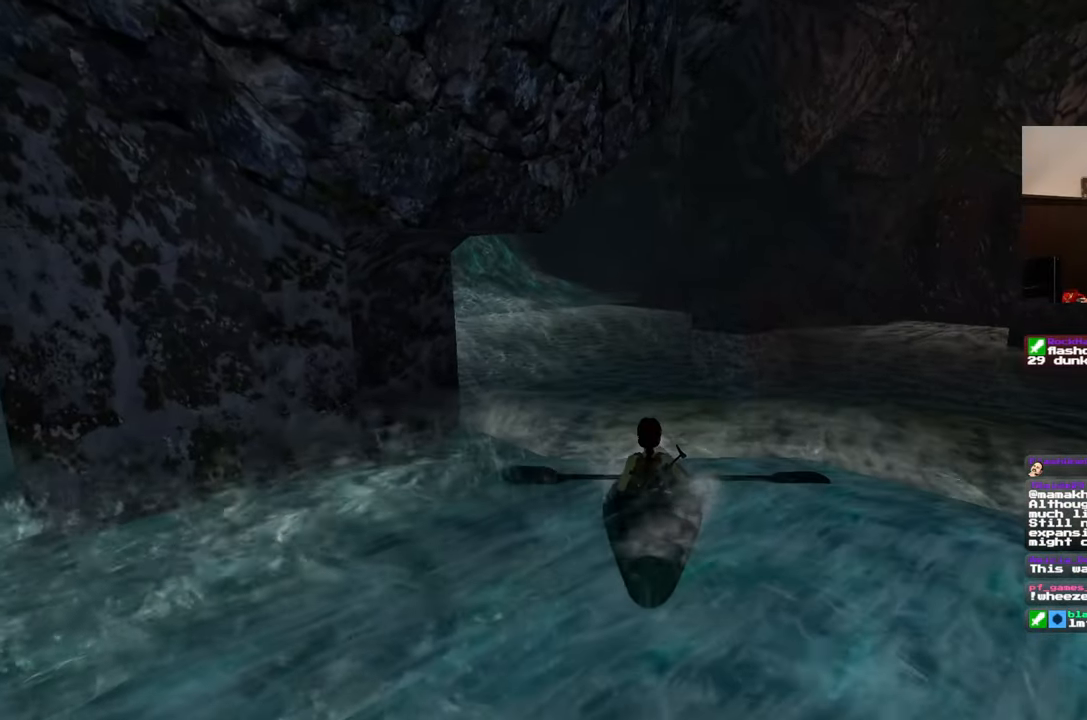
{"buttons": [], "left_stick": "up", "right_stick": "center", "events": []}
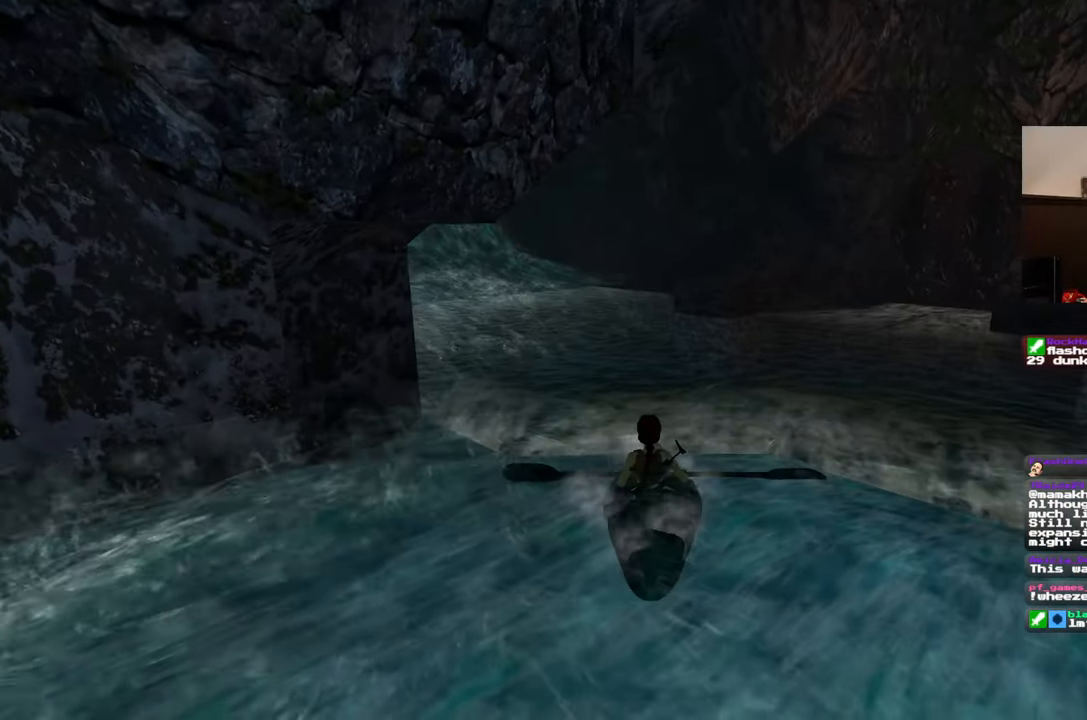
{"buttons": [], "left_stick": "up", "right_stick": "center", "events": []}
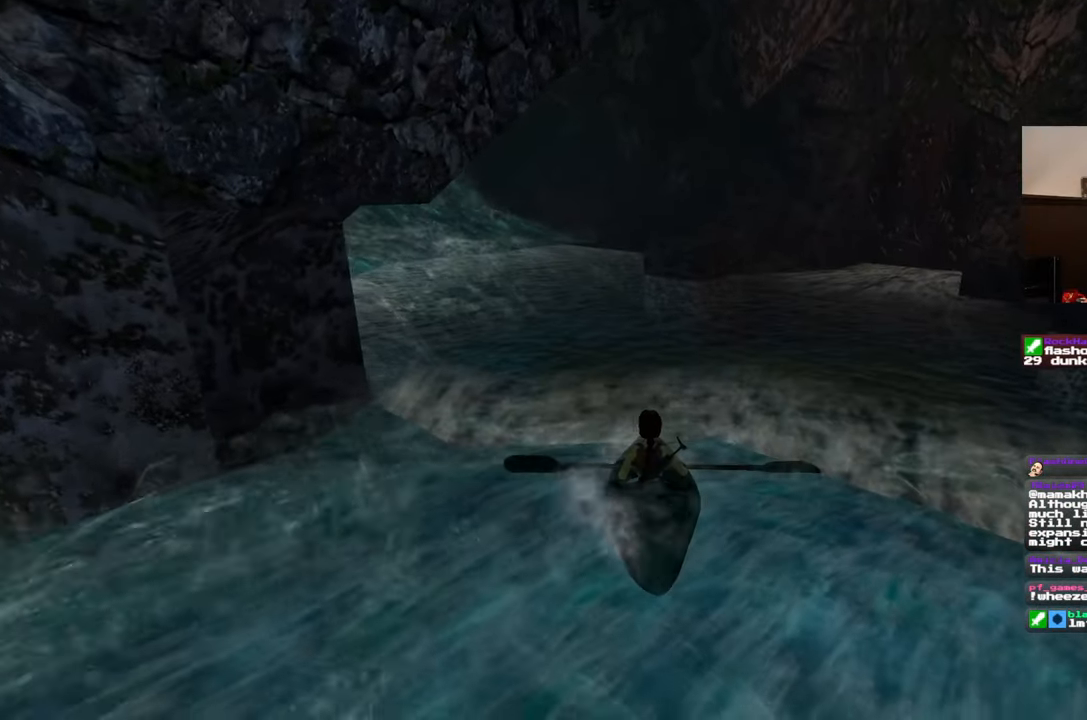
{"buttons": [], "left_stick": "center", "right_stick": "center", "events": [[33, "left_stick", "center"]]}
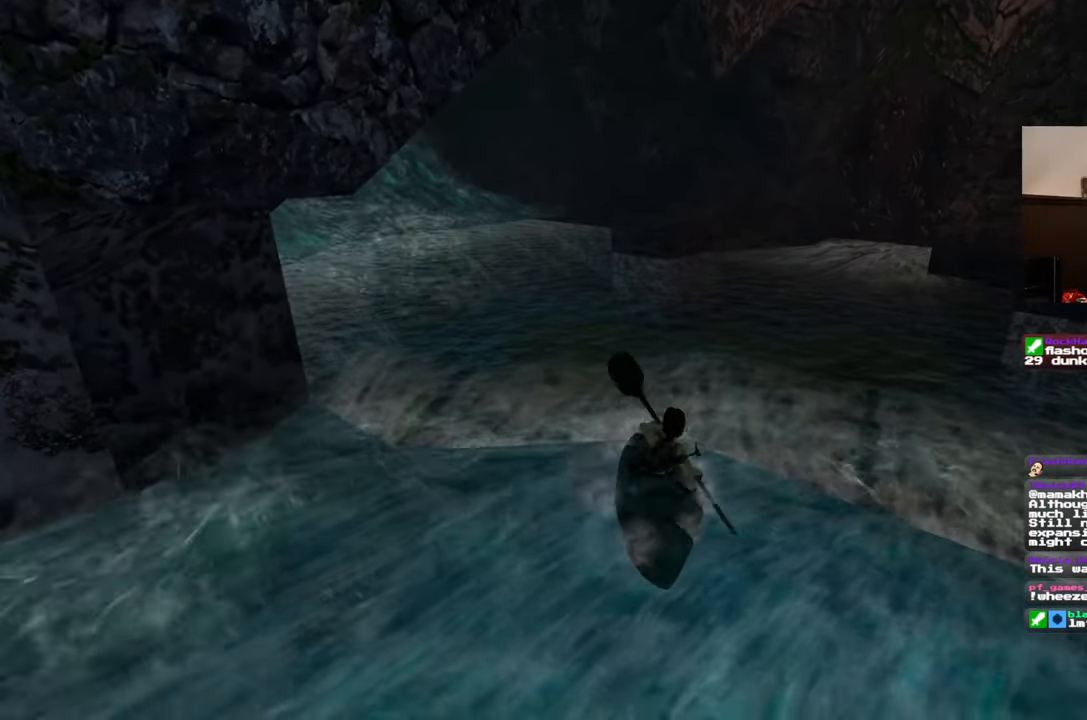
{"buttons": [], "left_stick": "left", "right_stick": "center", "events": [[283, "left_stick", "left"]]}